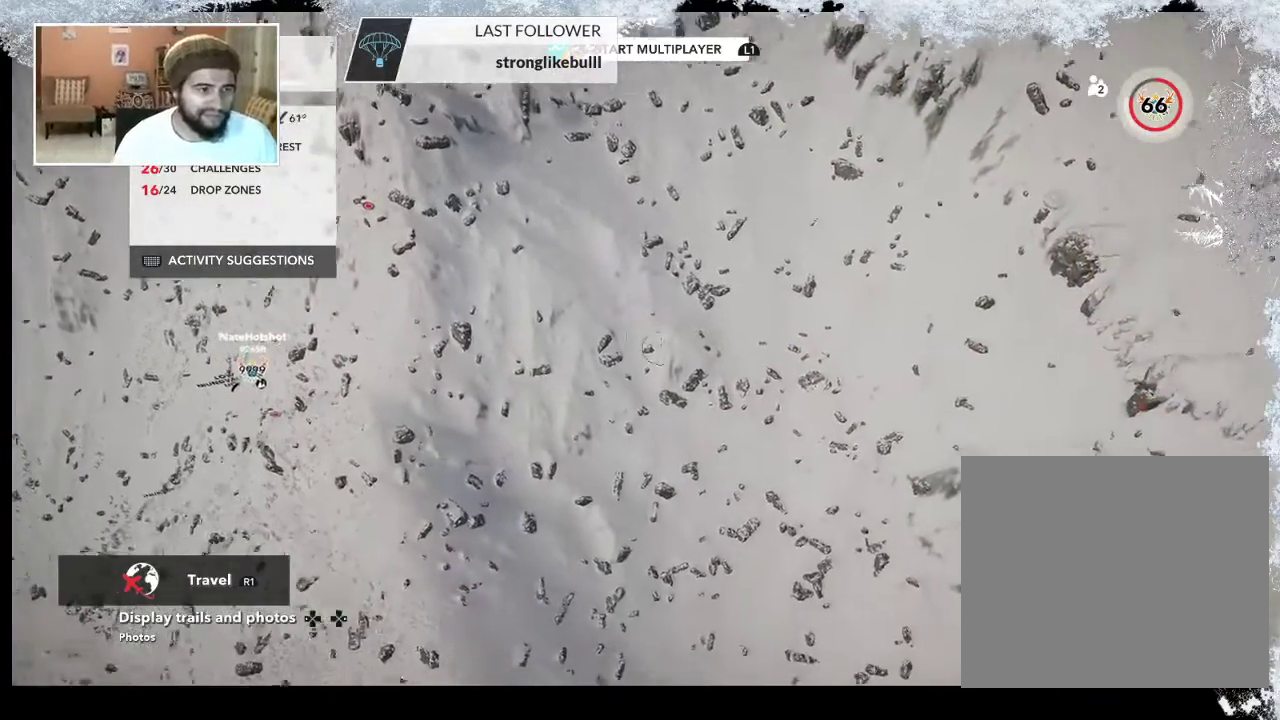
Gameplay with a controller (PlayStation layout); each line is a JSON object with the inputs held at the frame after it. "events" lists button and stick changes between this image and that frame as [ms after this image, input, new state], when the widget could be followed in between.
{"buttons": [], "left_stick": "down", "right_stick": "center", "events": [[167, "left_stick", "center"], [433, "left_stick", "down"]]}
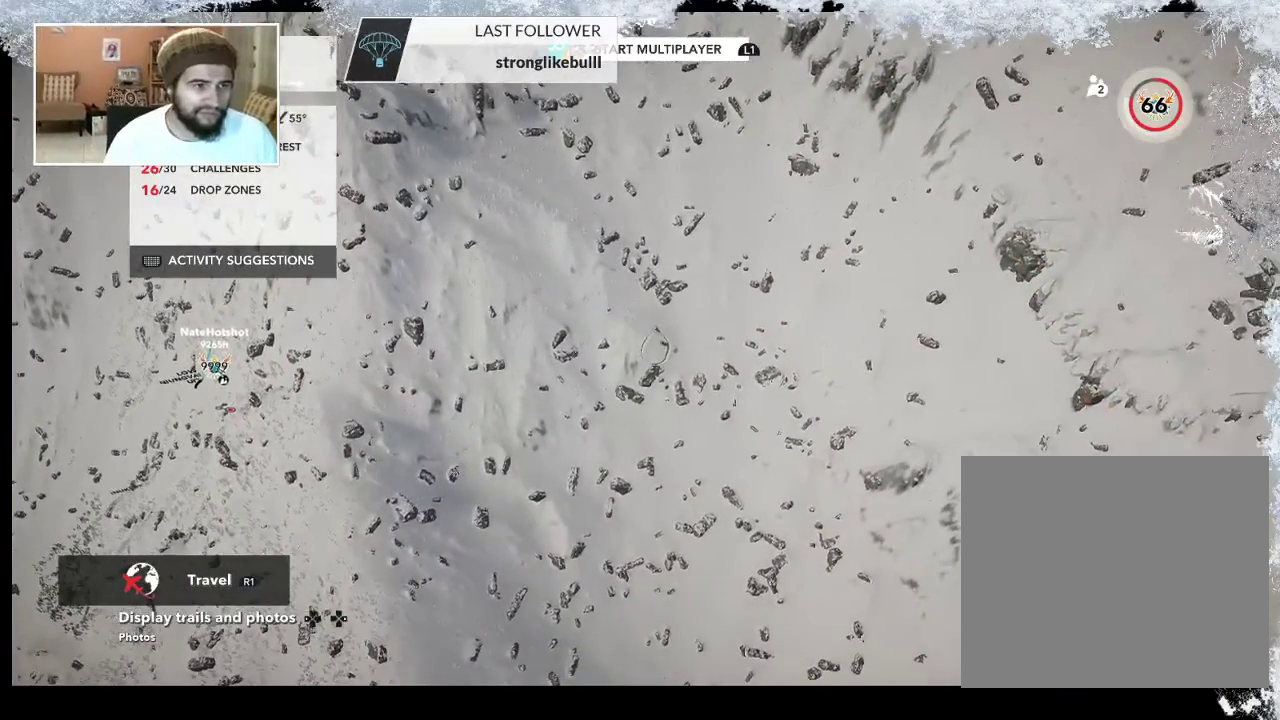
{"buttons": [], "left_stick": "center", "right_stick": "center", "events": [[333, "left_stick", "center"]]}
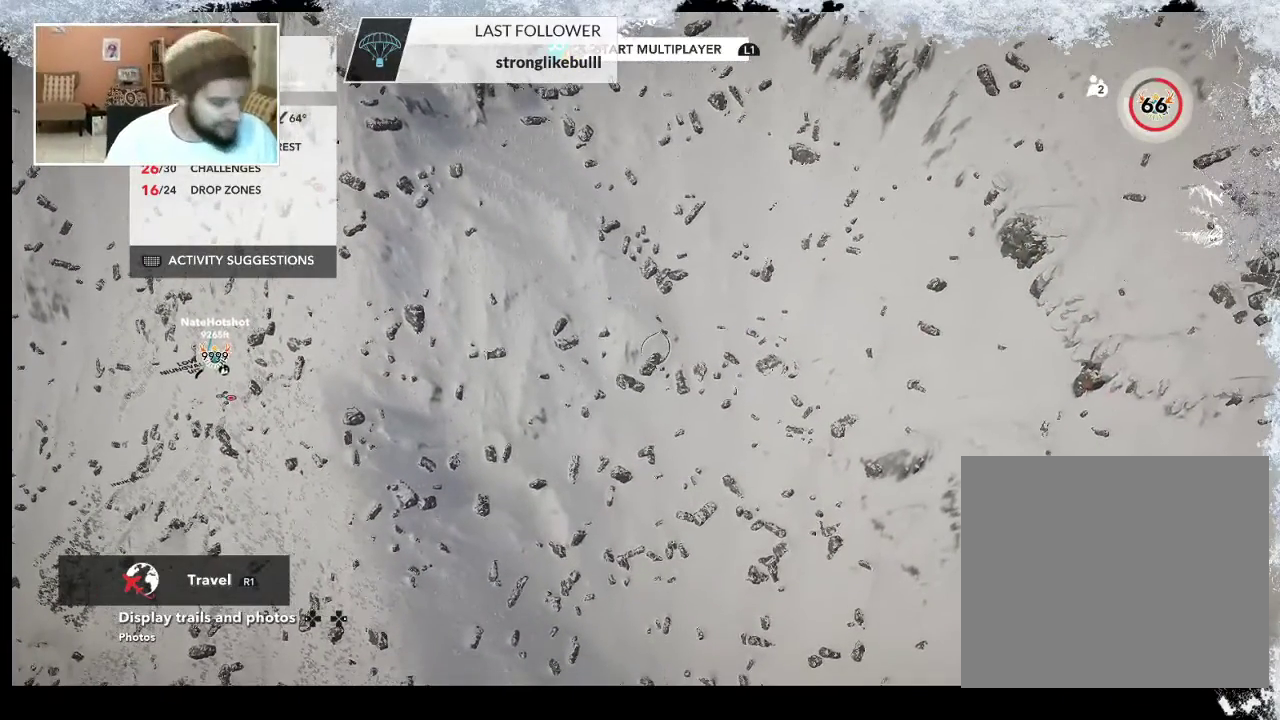
{"buttons": [], "left_stick": "center", "right_stick": "center", "events": []}
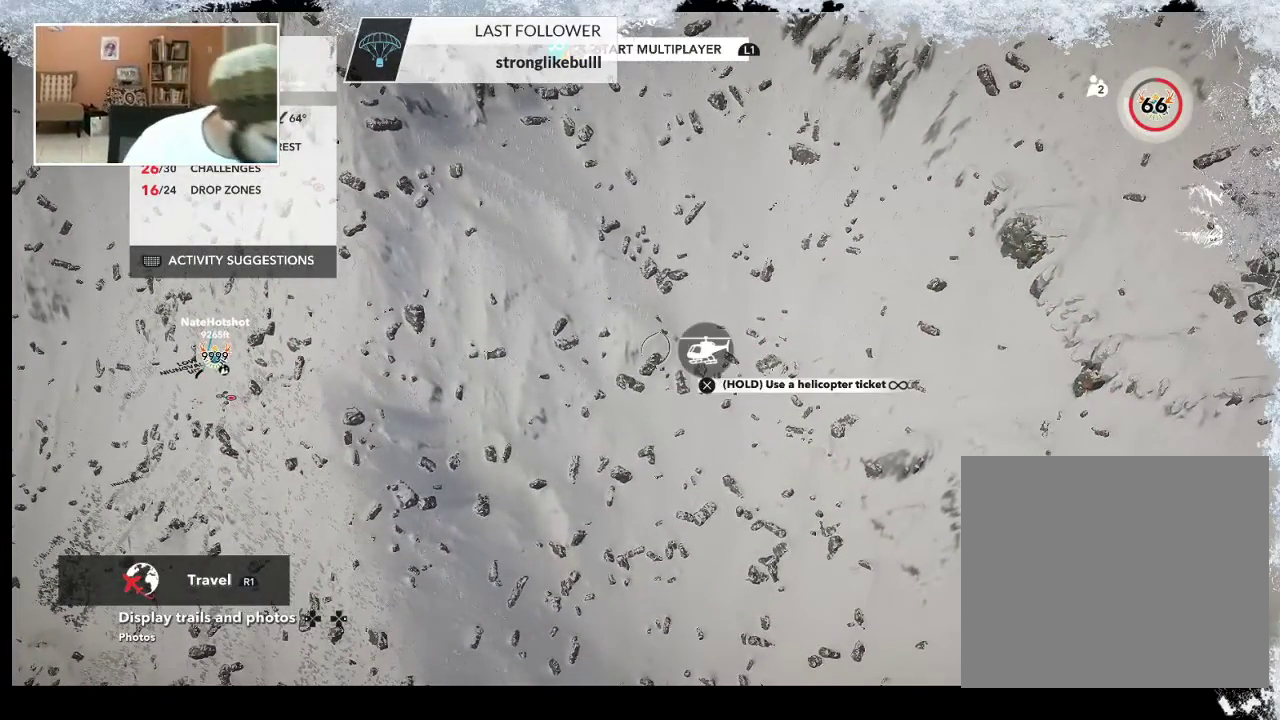
{"buttons": [], "left_stick": "center", "right_stick": "center", "events": []}
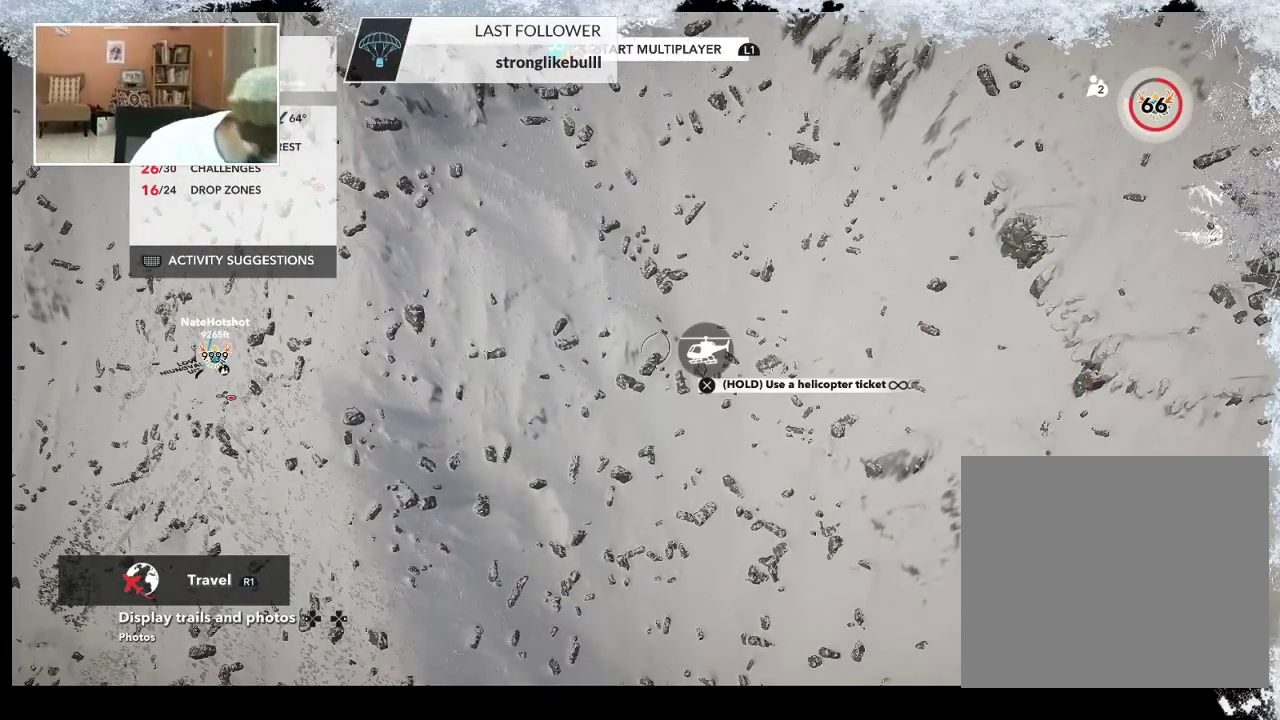
{"buttons": [], "left_stick": "center", "right_stick": "center", "events": []}
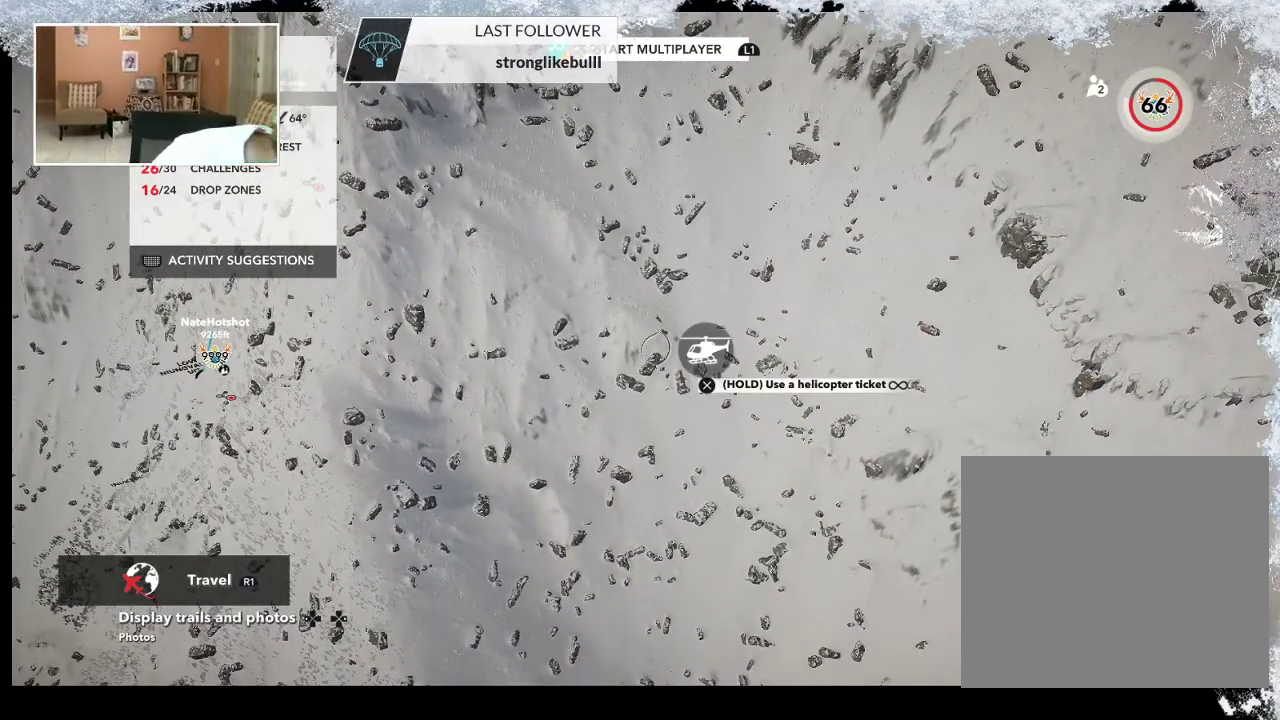
{"buttons": [], "left_stick": "center", "right_stick": "center", "events": []}
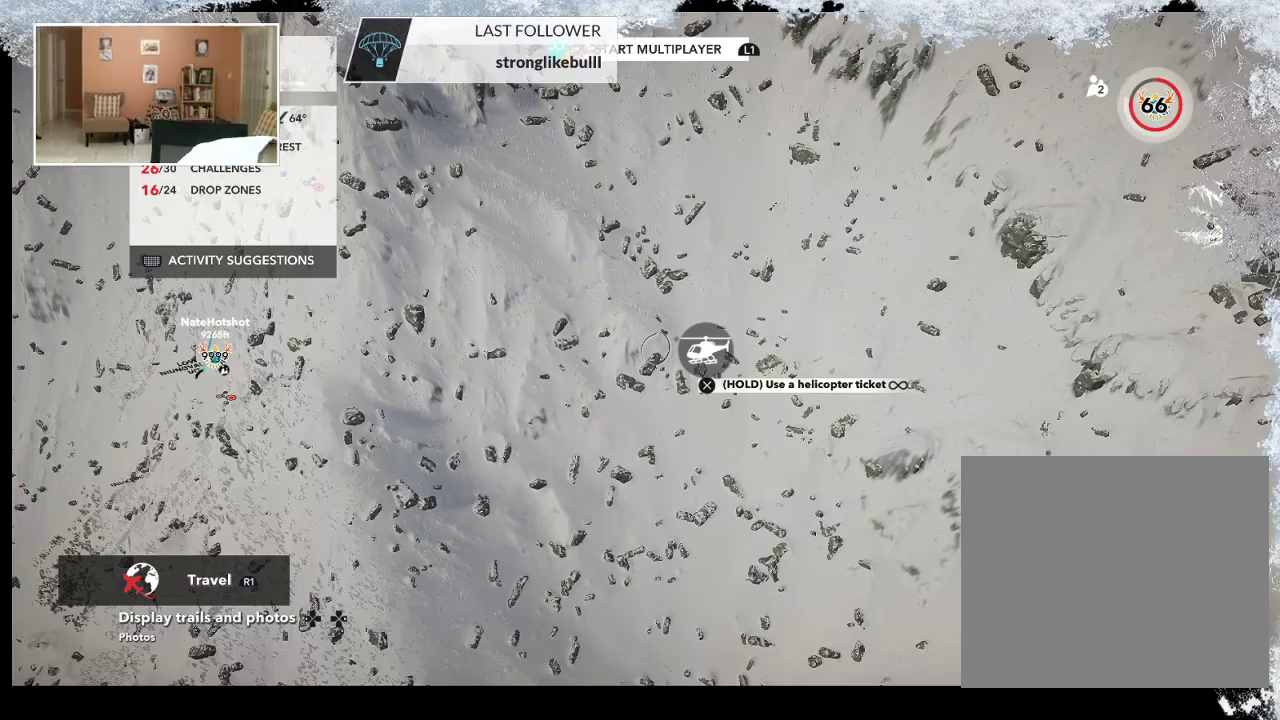
{"buttons": [], "left_stick": "center", "right_stick": "center", "events": []}
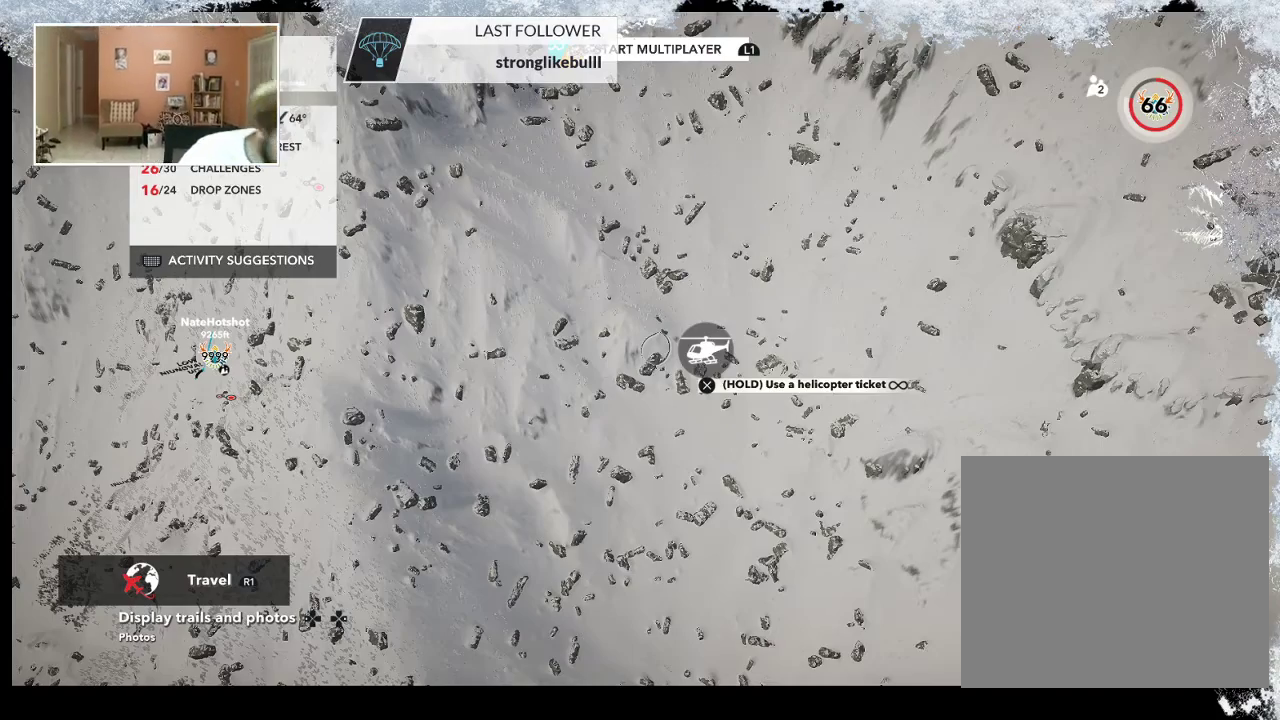
{"buttons": [], "left_stick": "down-left", "right_stick": "center", "events": [[167, "left_stick", "down-left"]]}
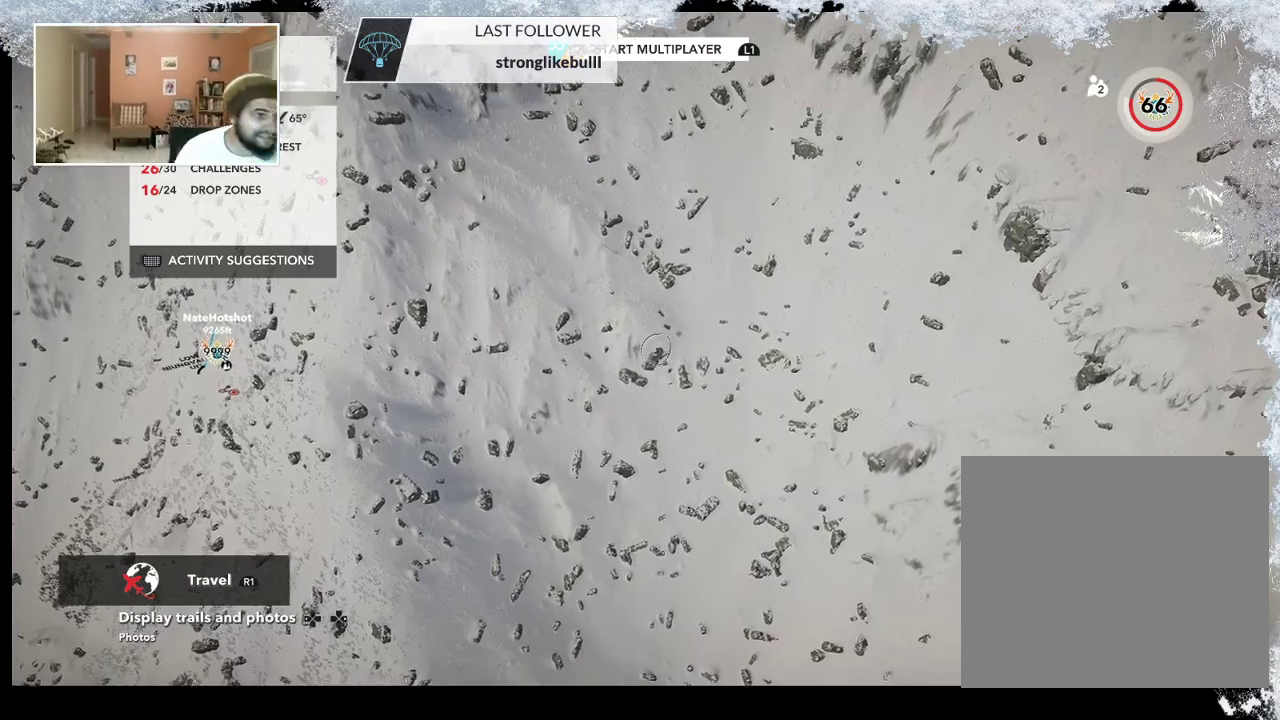
{"buttons": [], "left_stick": "down", "right_stick": "center", "events": [[467, "left_stick", "down"]]}
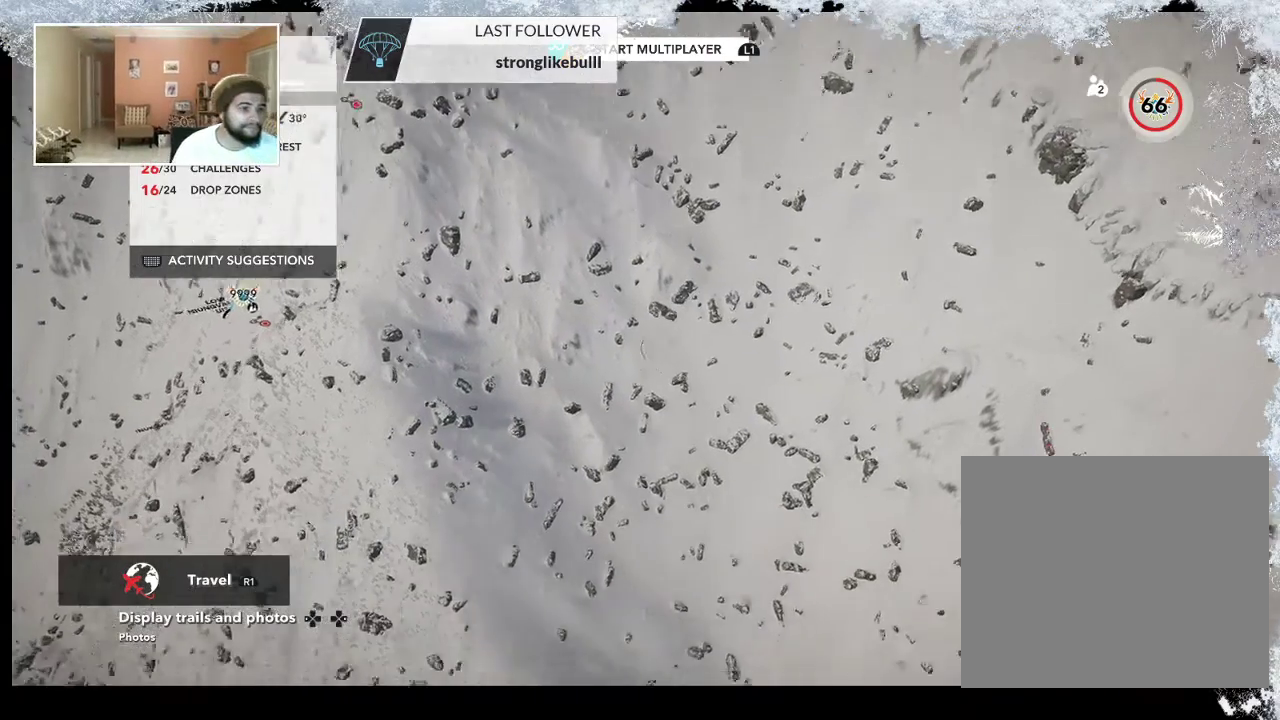
{"buttons": [], "left_stick": "down", "right_stick": "center", "events": []}
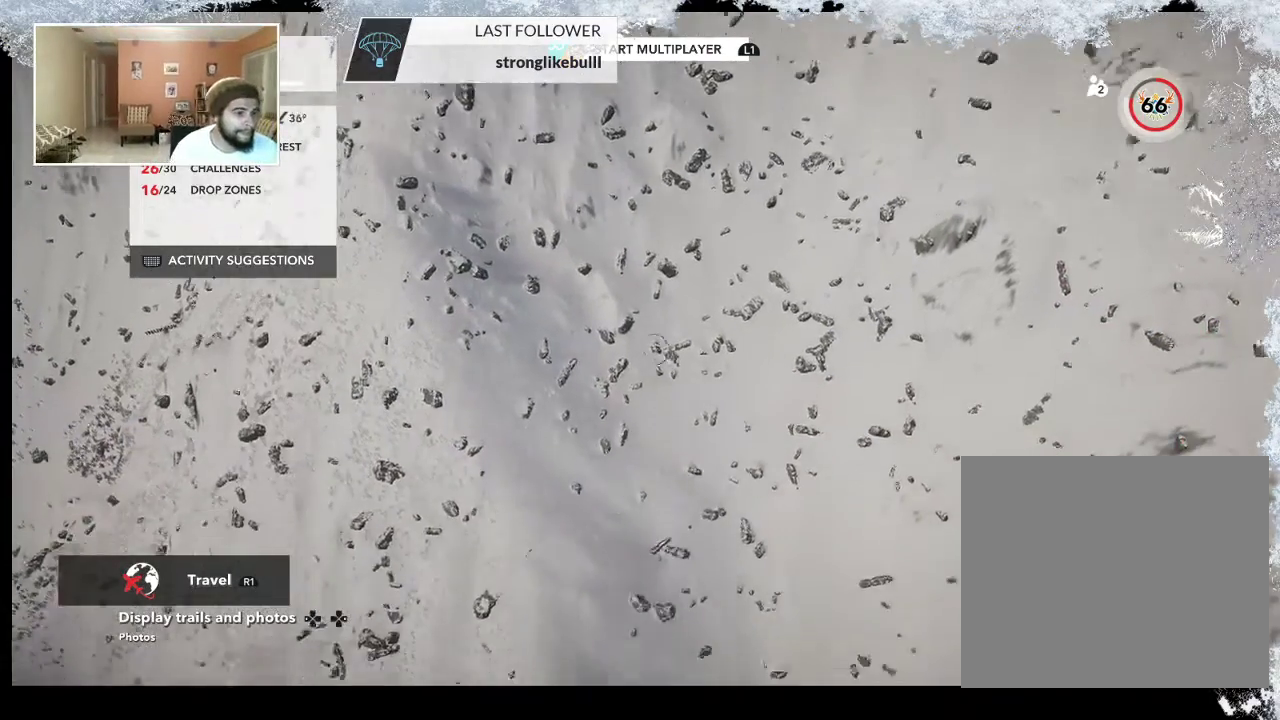
{"buttons": ["L2"], "left_stick": "down", "right_stick": "center", "events": [[67, "L2", "down"]]}
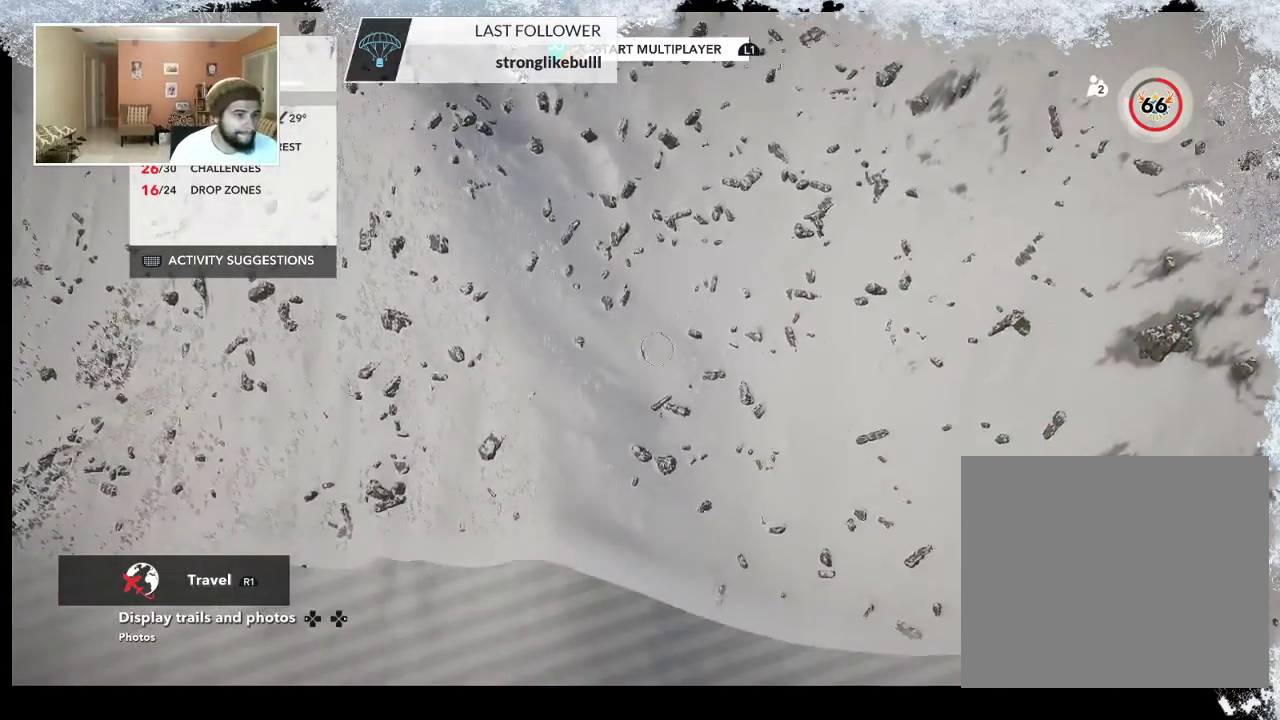
{"buttons": [], "left_stick": "center", "right_stick": "center", "events": [[333, "L2", "up"], [367, "left_stick", "center"]]}
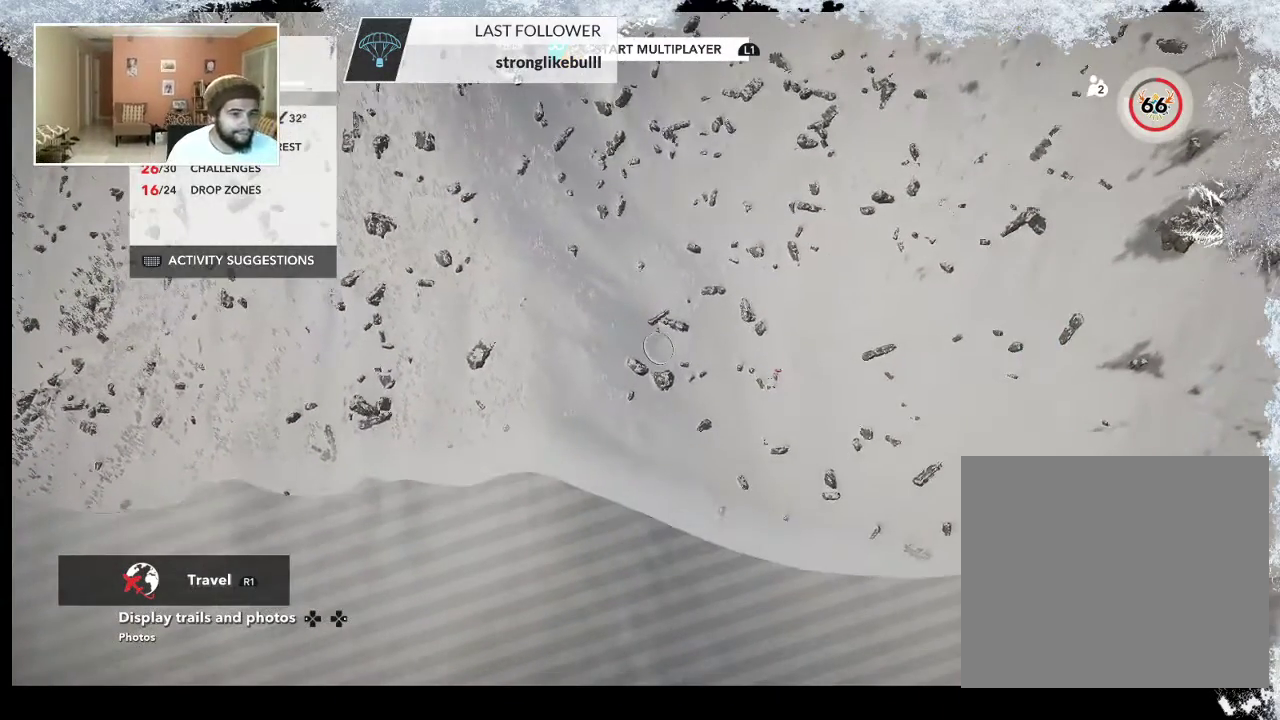
{"buttons": ["L2"], "left_stick": "right", "right_stick": "right", "events": [[233, "left_stick", "right"], [267, "L2", "down"], [333, "right_stick", "right"]]}
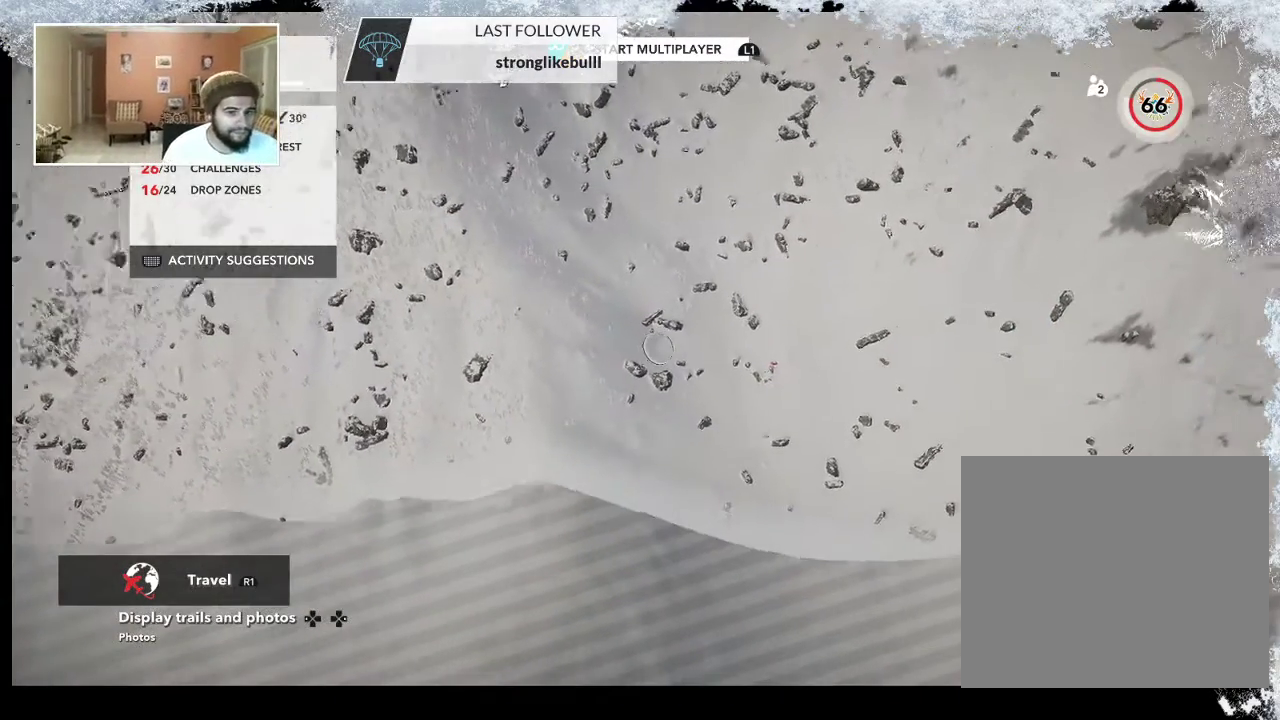
{"buttons": ["R2"], "left_stick": "right", "right_stick": "up-right", "events": [[200, "L2", "up"], [233, "R2", "down"], [300, "right_stick", "up-right"]]}
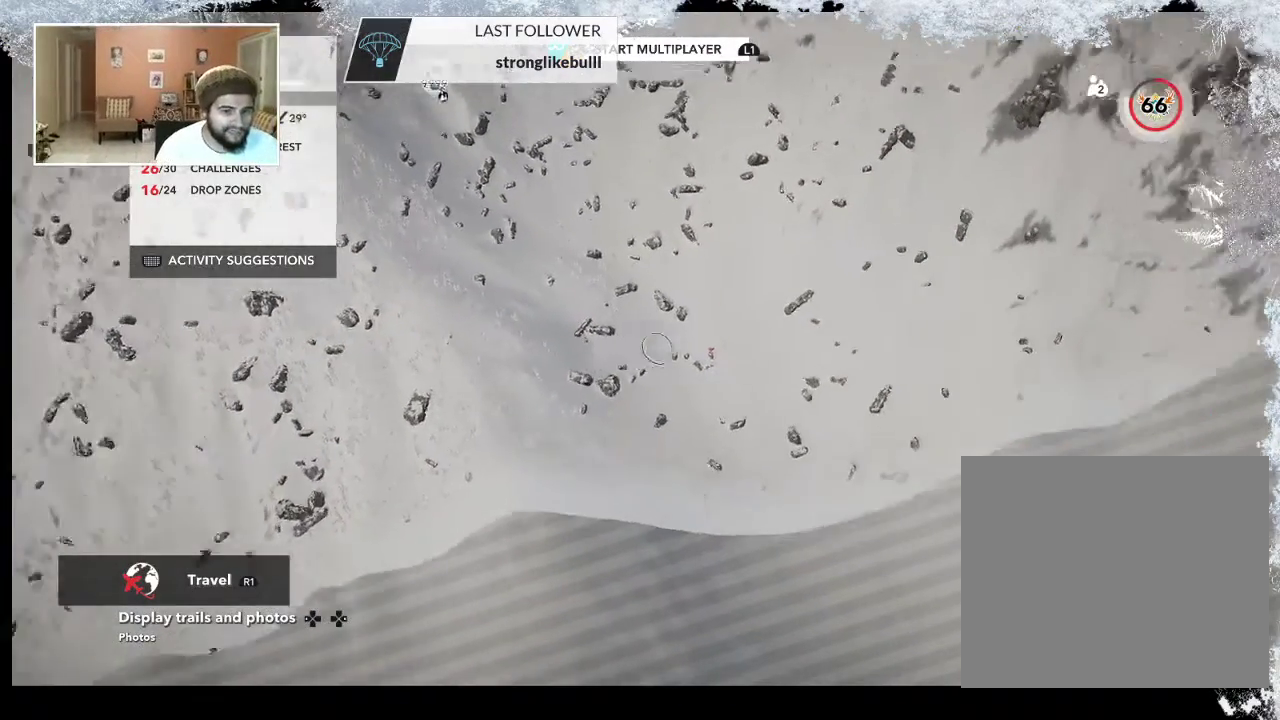
{"buttons": ["R2"], "left_stick": "center", "right_stick": "up-left", "events": [[133, "right_stick", "up"], [233, "left_stick", "center"], [233, "right_stick", "up-left"]]}
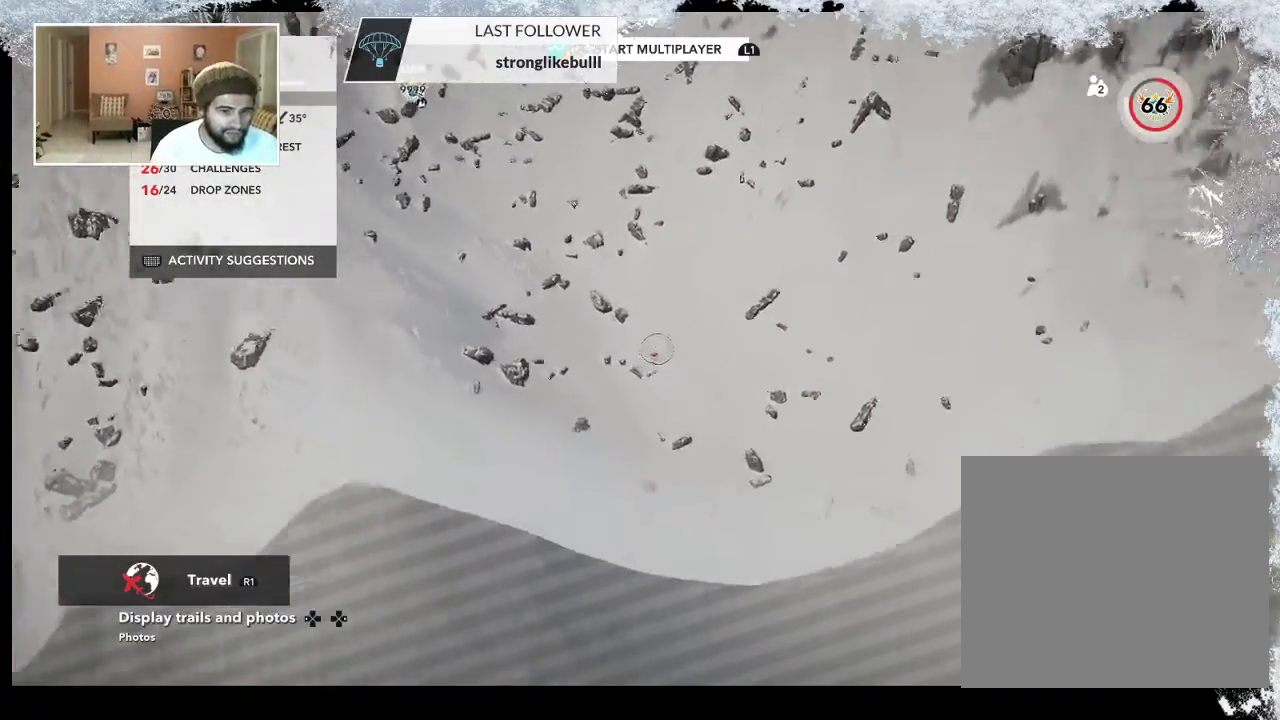
{"buttons": ["R2"], "left_stick": "down-left", "right_stick": "up", "events": [[400, "left_stick", "down-left"], [433, "right_stick", "up"]]}
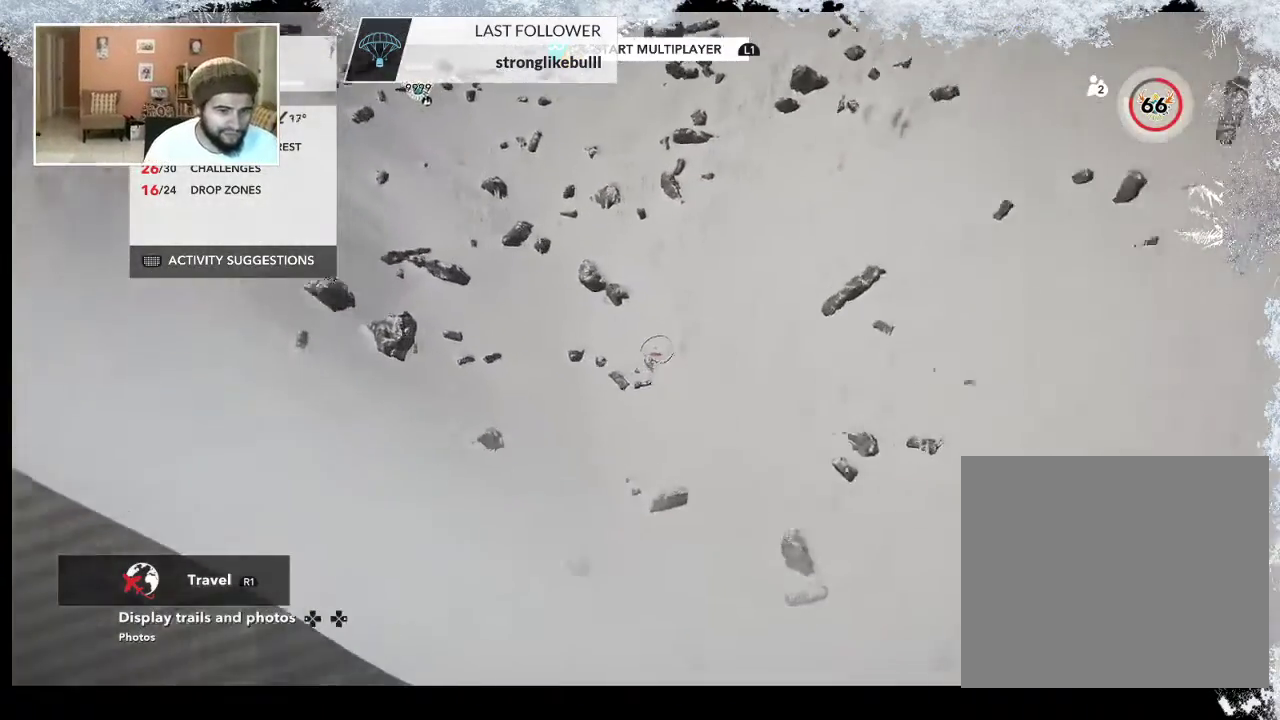
{"buttons": ["R2"], "left_stick": "center", "right_stick": "center", "events": [[100, "left_stick", "center"], [400, "right_stick", "center"]]}
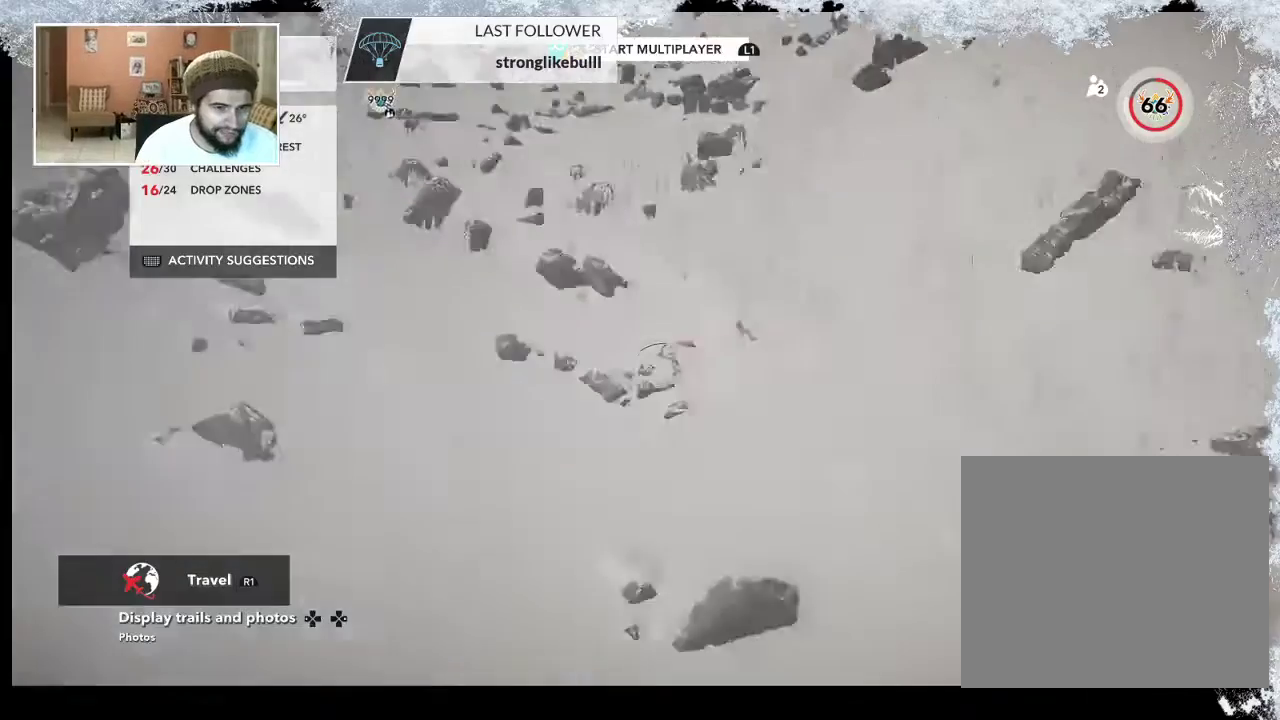
{"buttons": ["R2"], "left_stick": "right", "right_stick": "down", "events": [[67, "right_stick", "down"], [133, "left_stick", "right"]]}
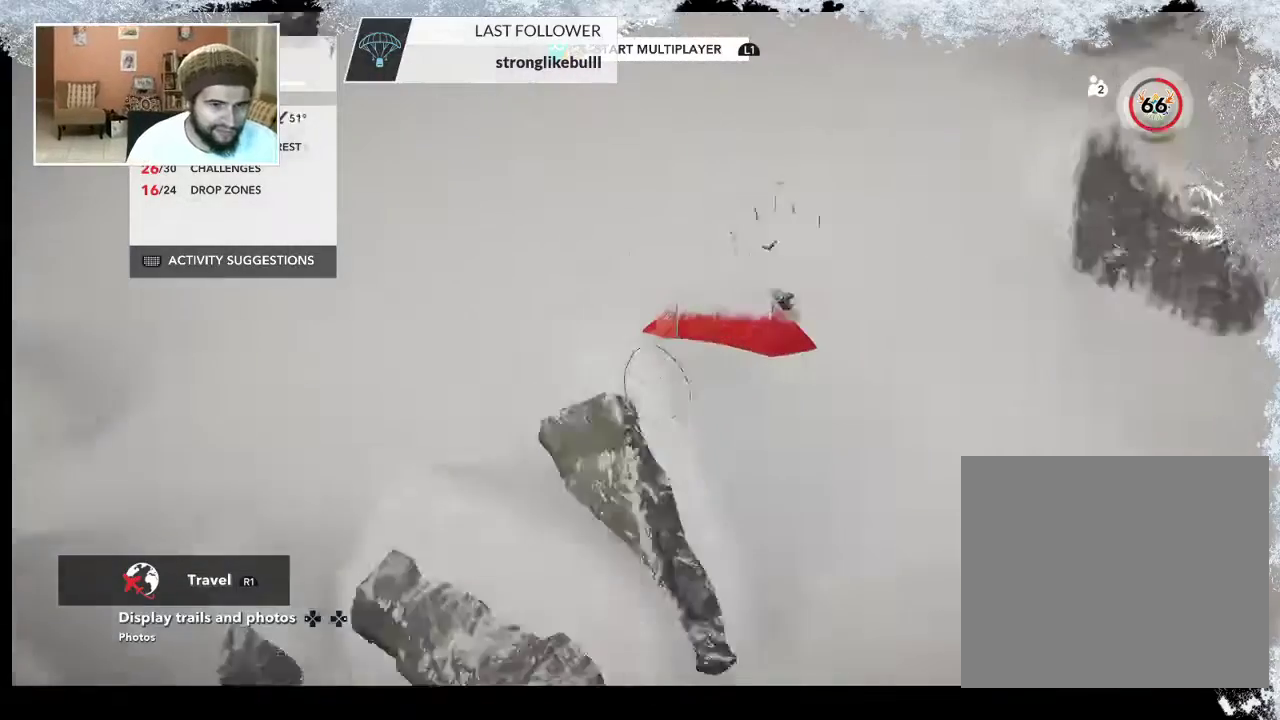
{"buttons": [], "left_stick": "up-right", "right_stick": "down", "events": [[67, "R2", "up"], [200, "left_stick", "up-right"]]}
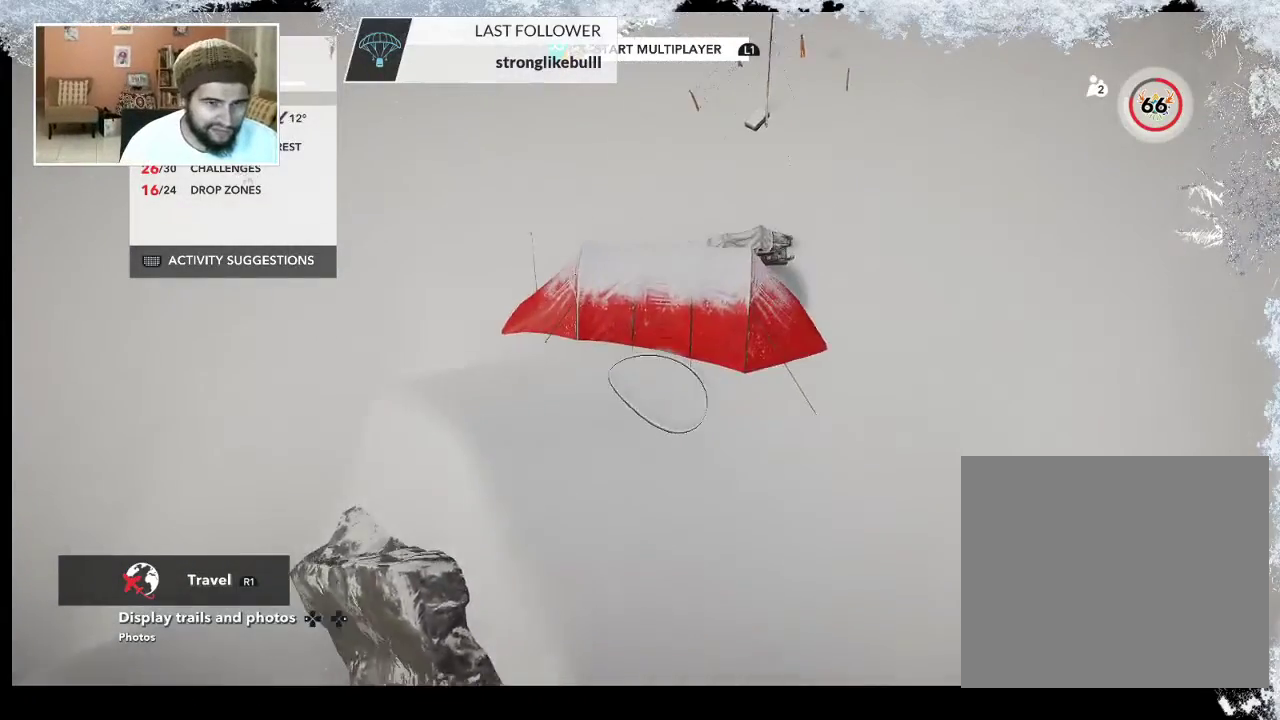
{"buttons": [], "left_stick": "center", "right_stick": "center", "events": [[167, "left_stick", "up"], [467, "right_stick", "center"], [500, "left_stick", "center"]]}
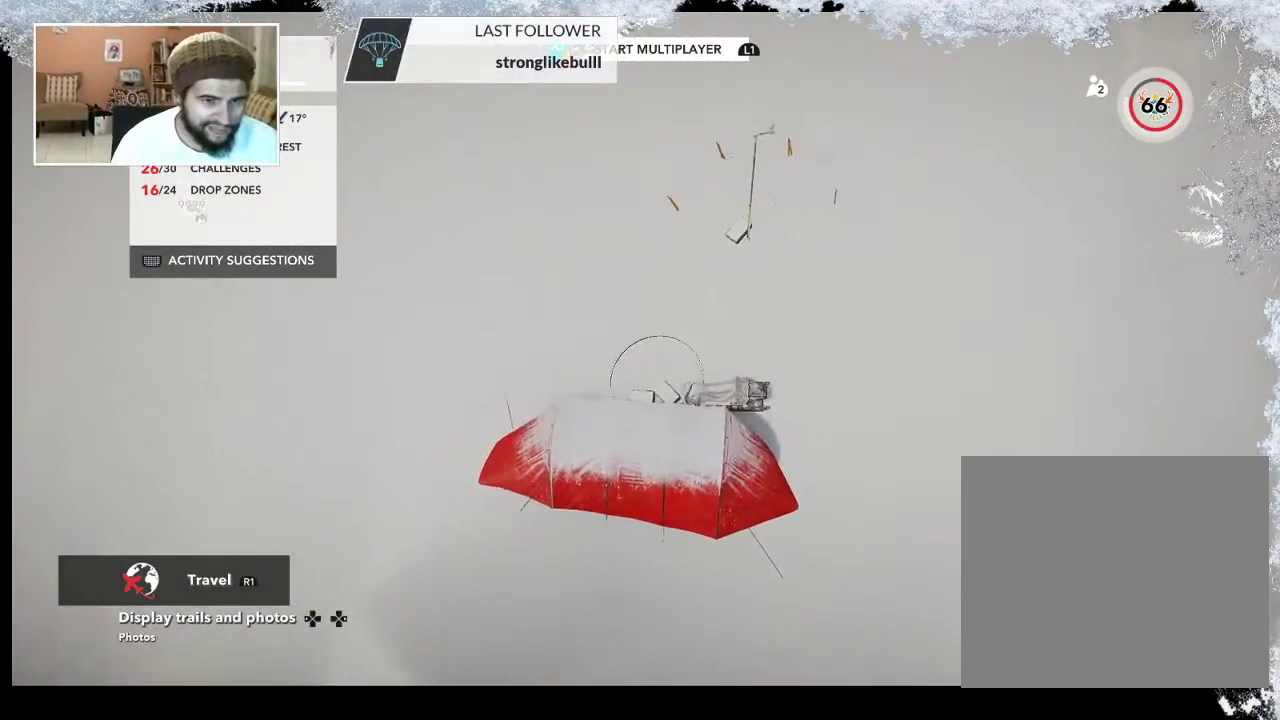
{"buttons": [], "left_stick": "center", "right_stick": "down", "events": [[167, "left_stick", "right"], [267, "right_stick", "down"], [500, "left_stick", "center"]]}
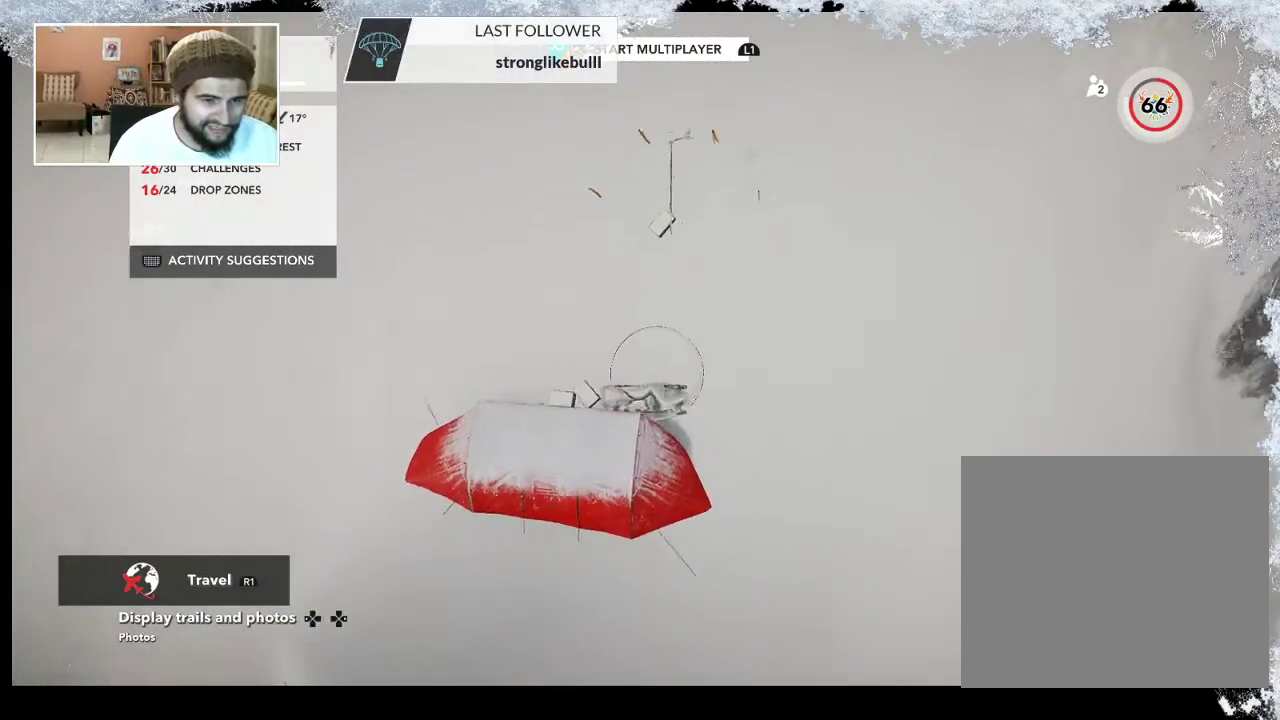
{"buttons": [], "left_stick": "center", "right_stick": "down-left", "events": [[67, "right_stick", "down-left"]]}
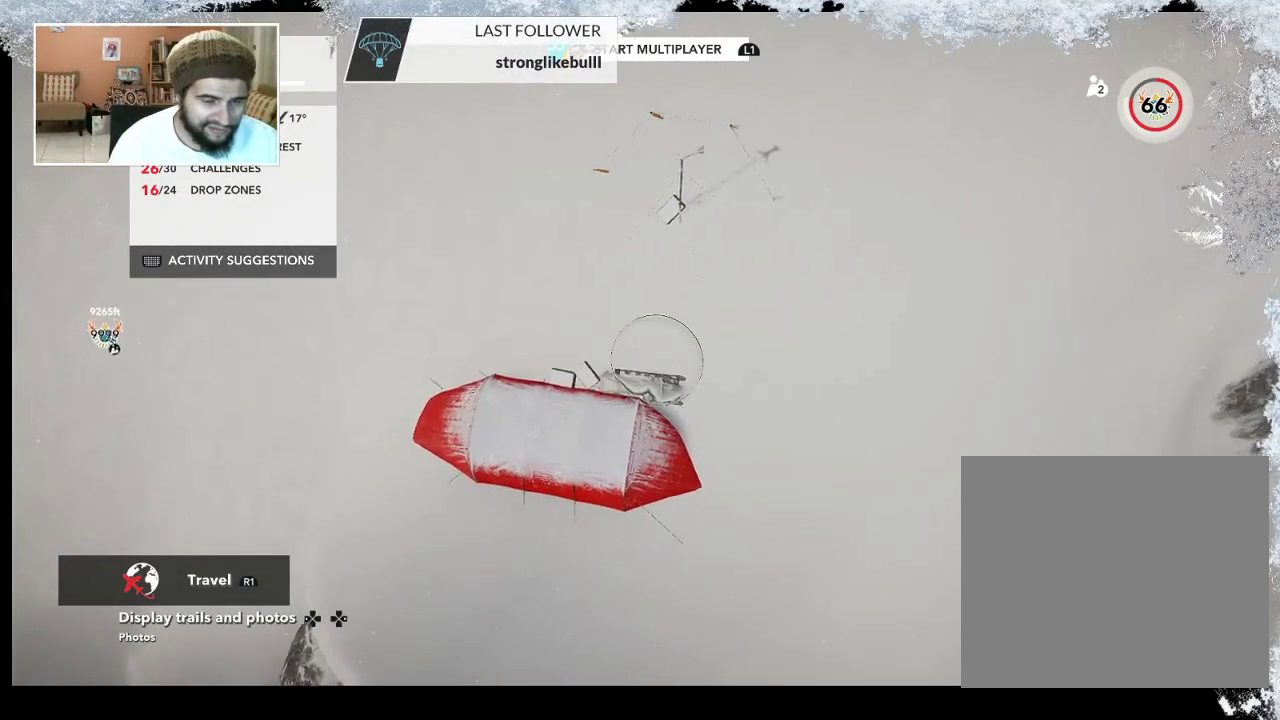
{"buttons": [], "left_stick": "center", "right_stick": "center", "events": [[133, "left_stick", "left"], [267, "left_stick", "center"], [300, "right_stick", "center"]]}